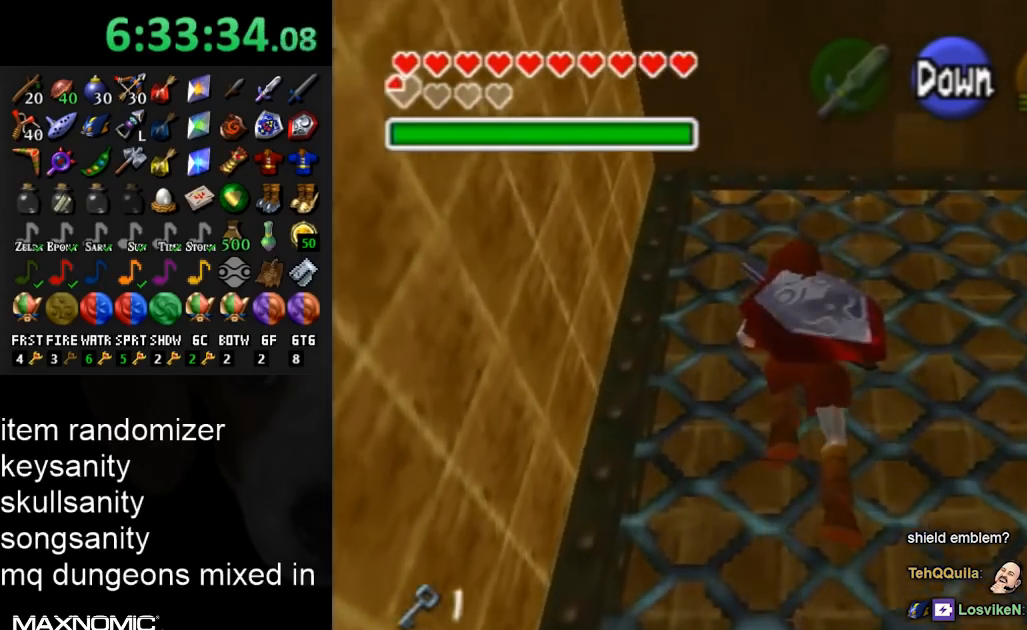
Gameplay with a controller (Nintendo layout); each line is a JSON object with the inputs held at the frame after it. "events" lists button and stick changes between this image and that frame as [ms after this image, input, new state], when the widget could be followed in between. Not read: L3 R3.
{"buttons": [], "left_stick": "up", "right_stick": "center", "events": []}
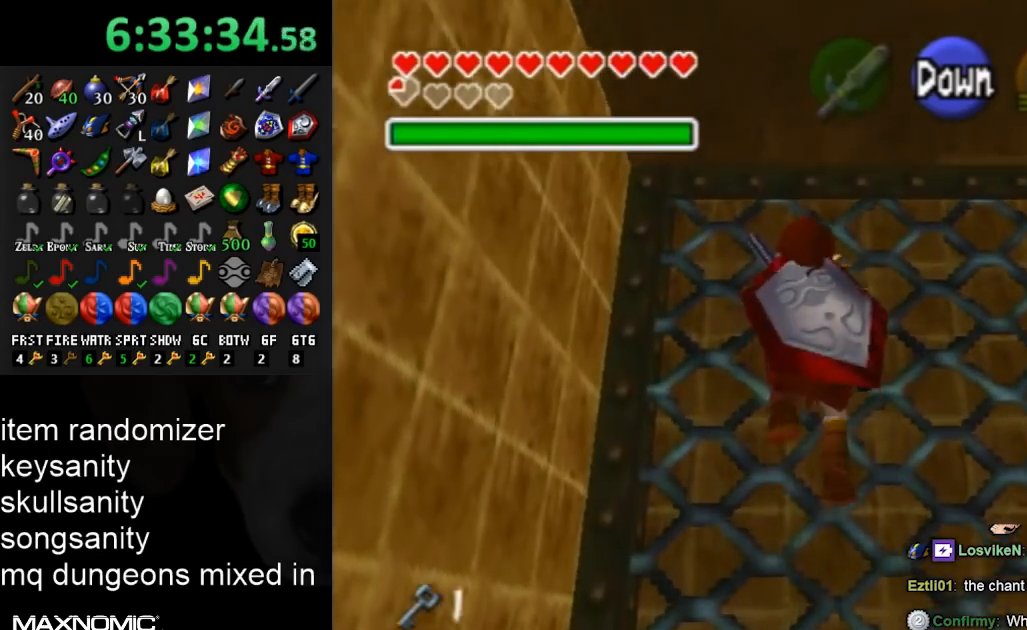
{"buttons": [], "left_stick": "up", "right_stick": "center", "events": []}
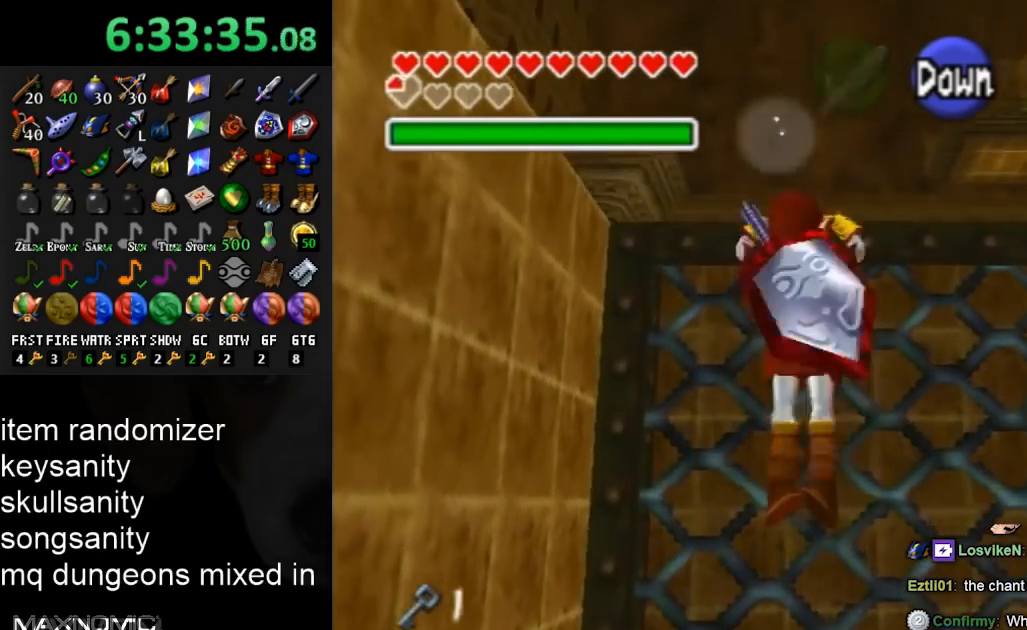
{"buttons": [], "left_stick": "center", "right_stick": "center", "events": [[500, "left_stick", "center"]]}
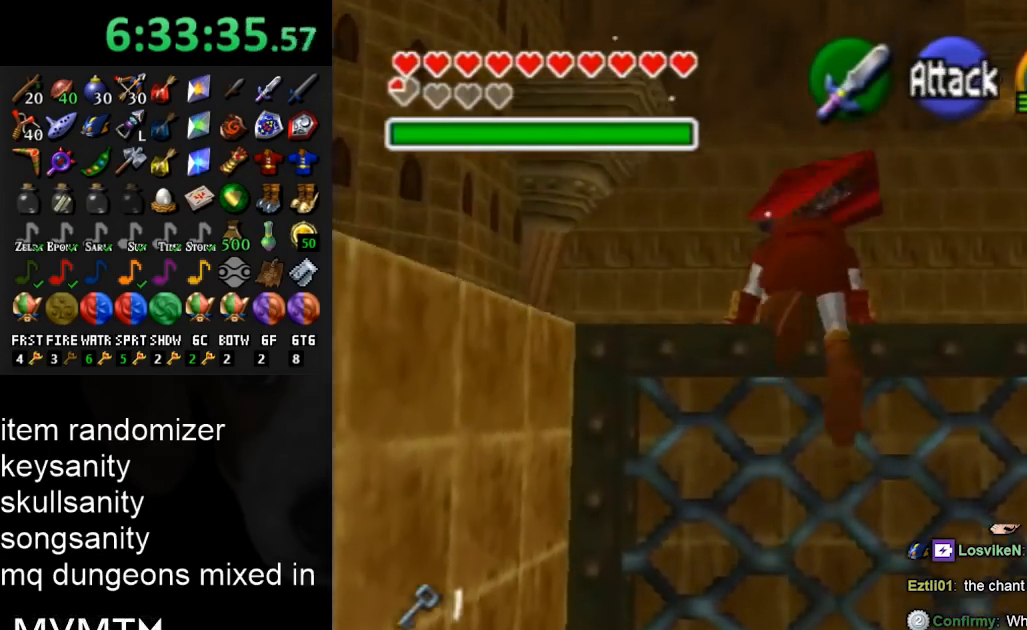
{"buttons": [], "left_stick": "up-right", "right_stick": "center", "events": [[200, "left_stick", "up-right"]]}
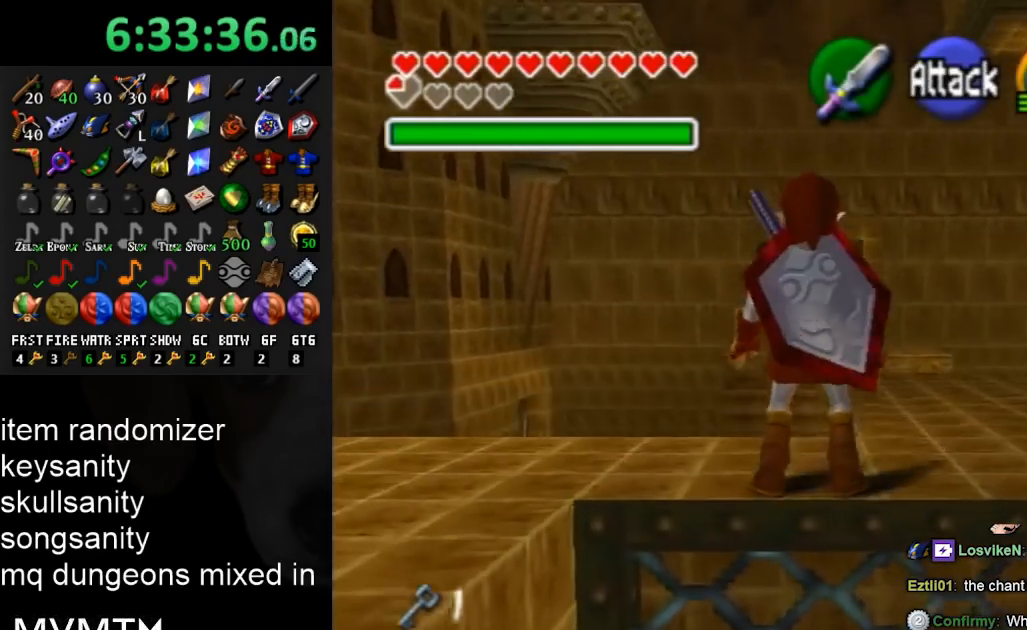
{"buttons": [], "left_stick": "up-right", "right_stick": "center", "events": []}
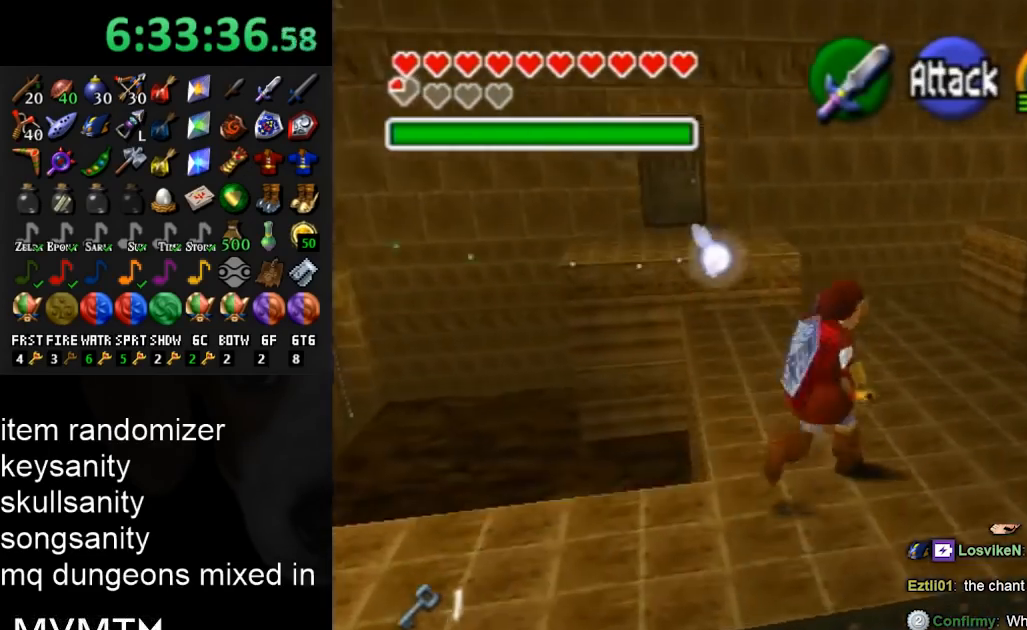
{"buttons": [], "left_stick": "down-left", "right_stick": "center", "events": [[33, "left_stick", "up"], [233, "left_stick", "down-right"], [467, "left_stick", "down-left"]]}
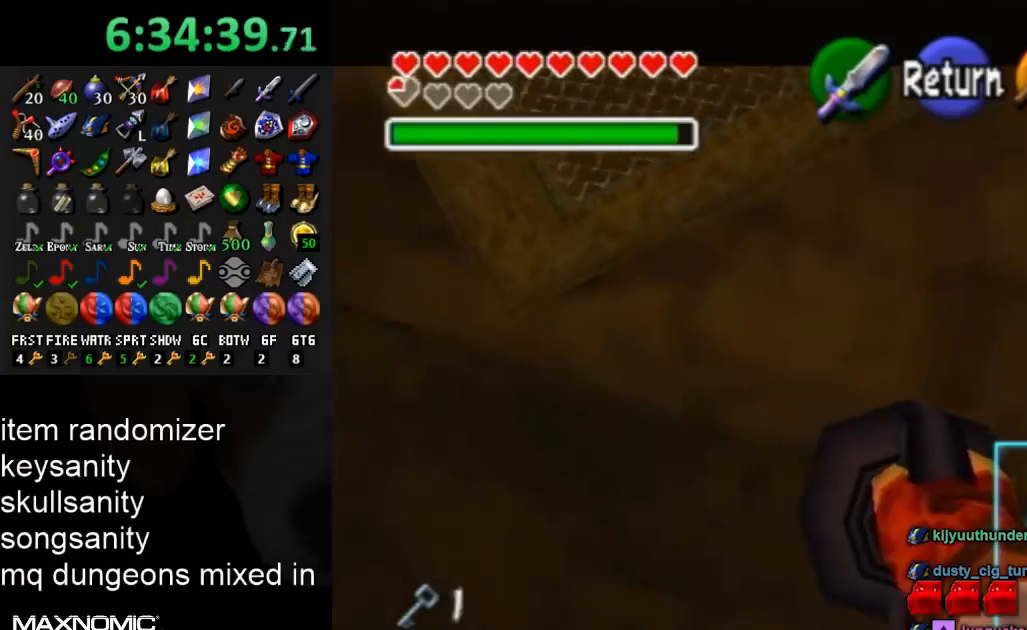
{"buttons": [], "left_stick": "left", "right_stick": "center", "events": [[200, "left_stick", "left"]]}
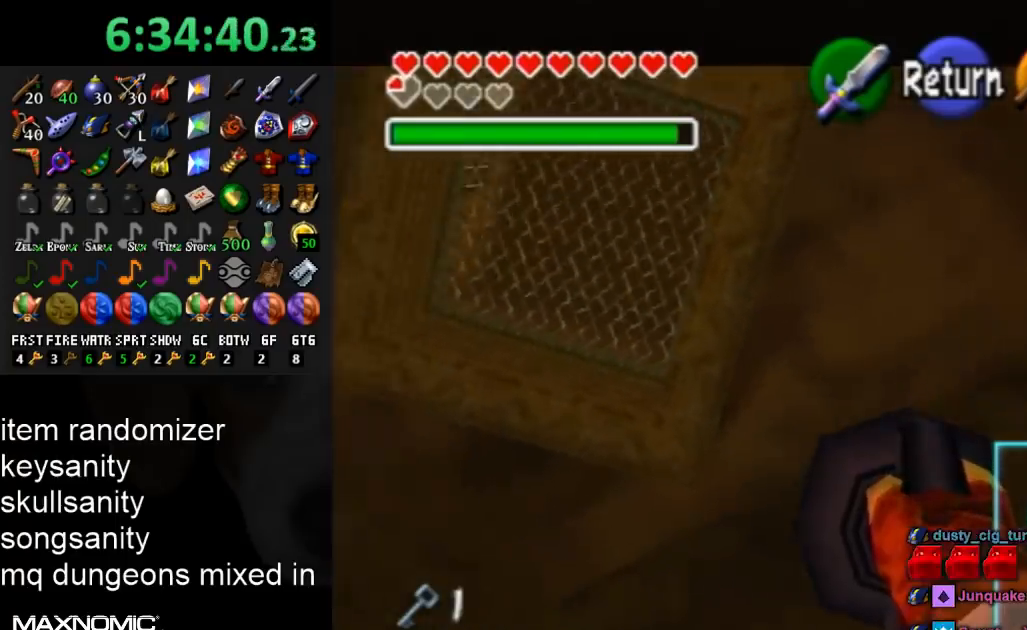
{"buttons": [], "left_stick": "left", "right_stick": "center", "events": []}
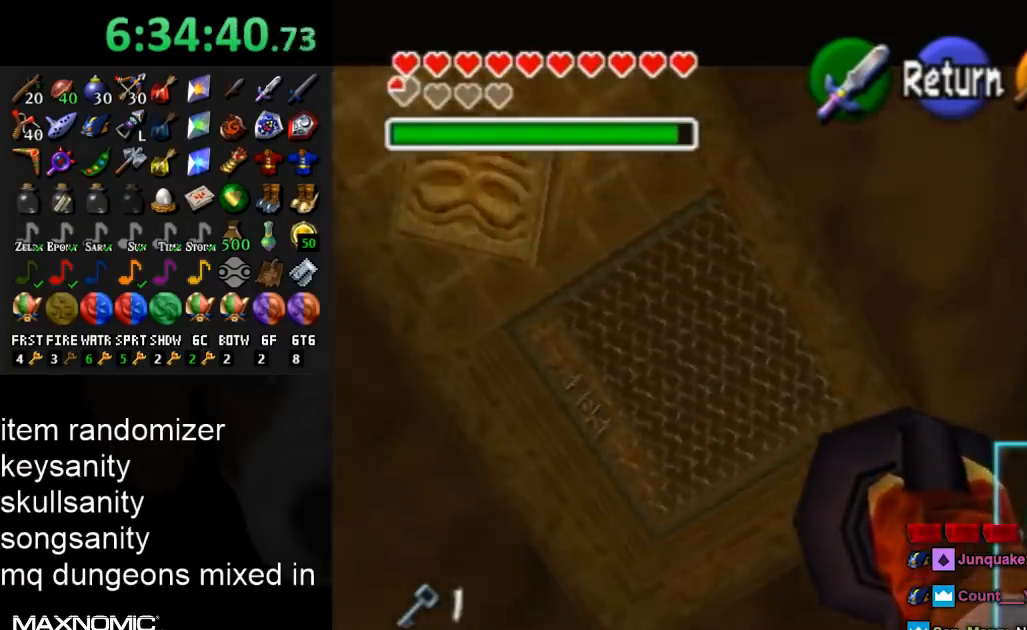
{"buttons": [], "left_stick": "left", "right_stick": "center", "events": []}
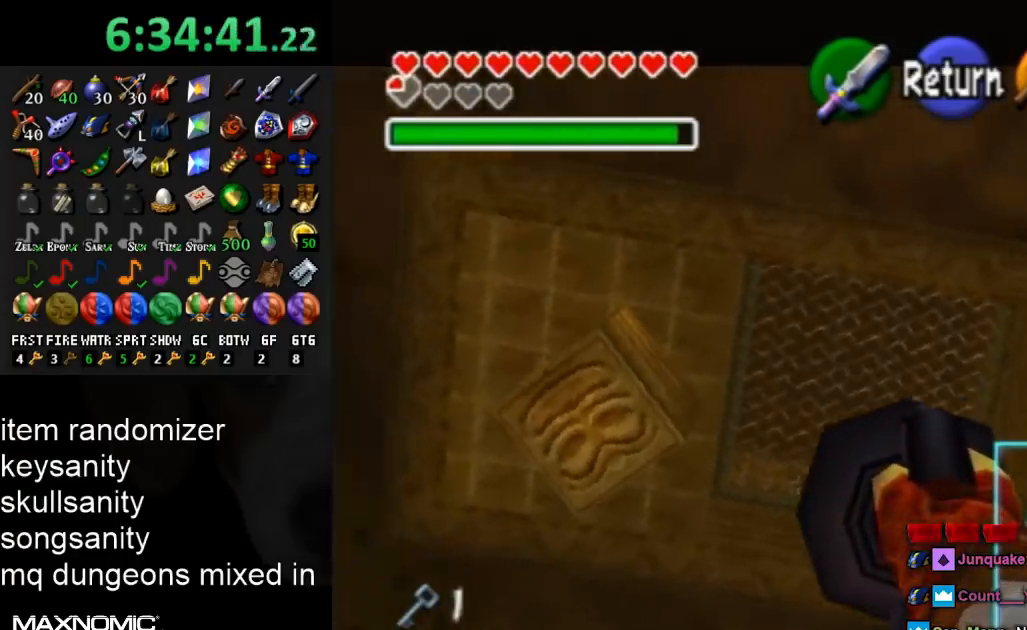
{"buttons": [], "left_stick": "left", "right_stick": "center", "events": []}
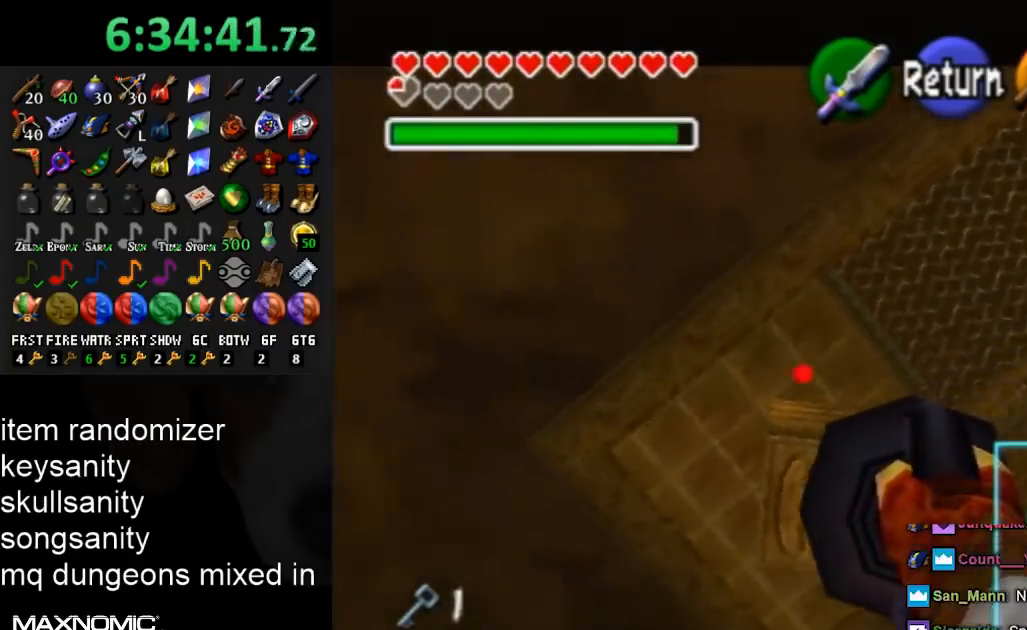
{"buttons": [], "left_stick": "center", "right_stick": "center", "events": [[133, "left_stick", "up-left"], [267, "left_stick", "center"]]}
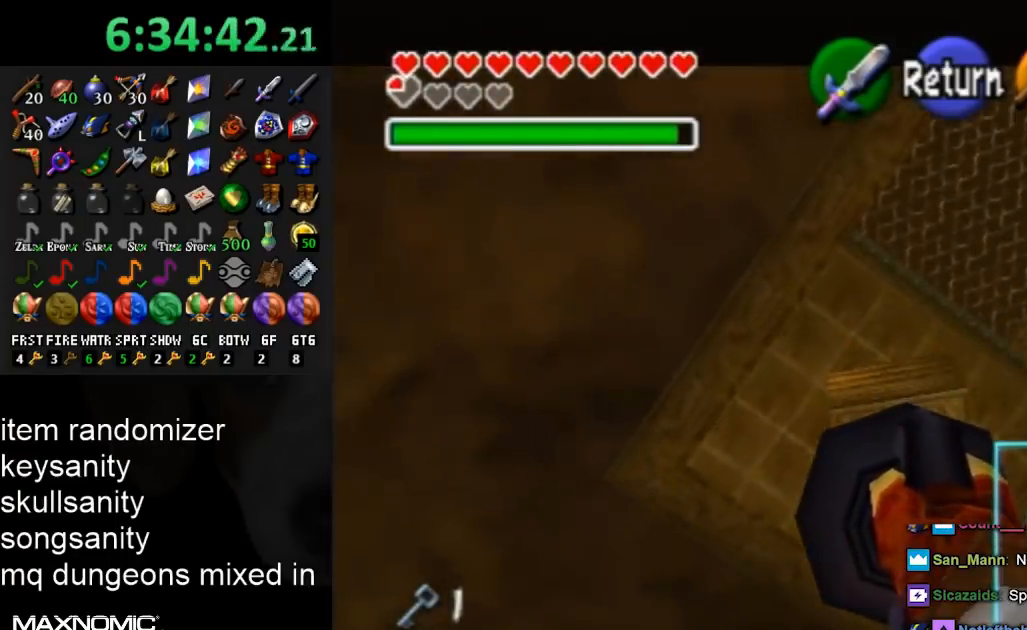
{"buttons": [], "left_stick": "up-left", "right_stick": "center", "events": [[100, "left_stick", "up-left"]]}
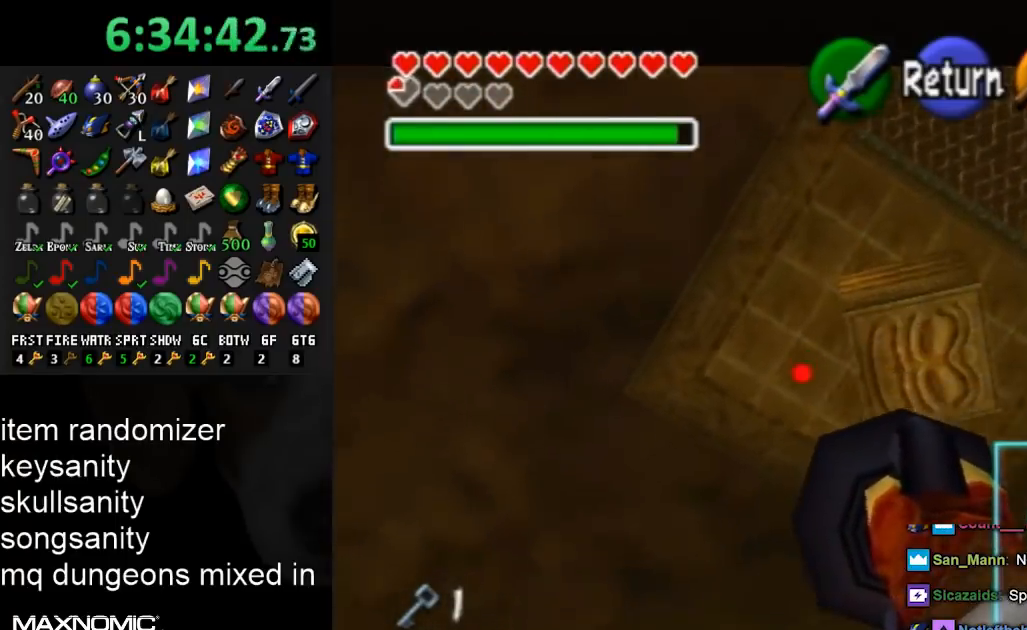
{"buttons": [], "left_stick": "down-right", "right_stick": "center", "events": [[67, "left_stick", "center"], [400, "left_stick", "down-right"]]}
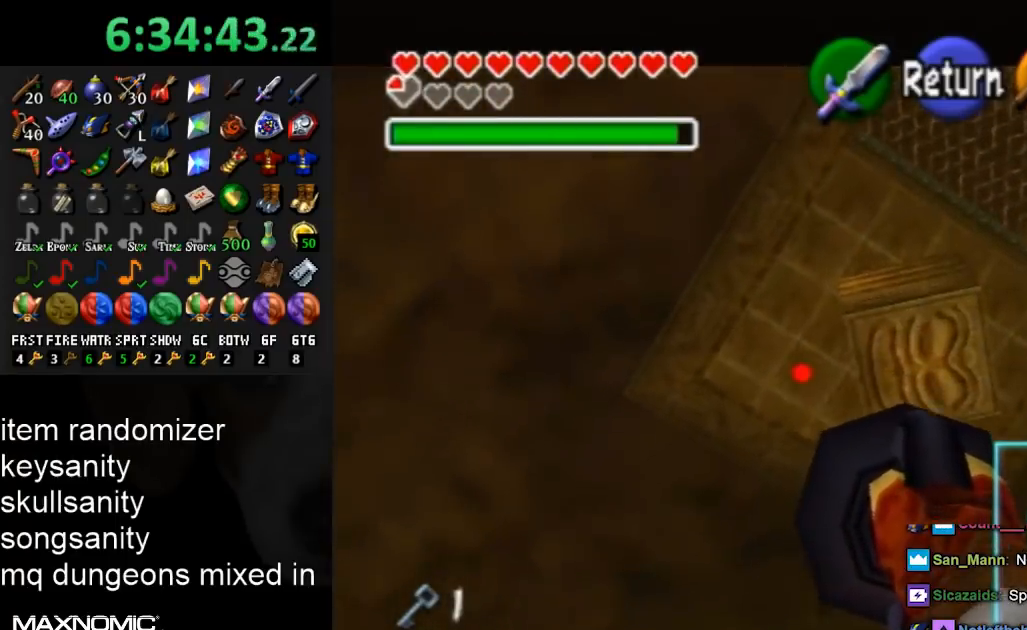
{"buttons": [], "left_stick": "center", "right_stick": "center", "events": [[33, "Z", "down"], [200, "Z", "up"], [233, "left_stick", "center"]]}
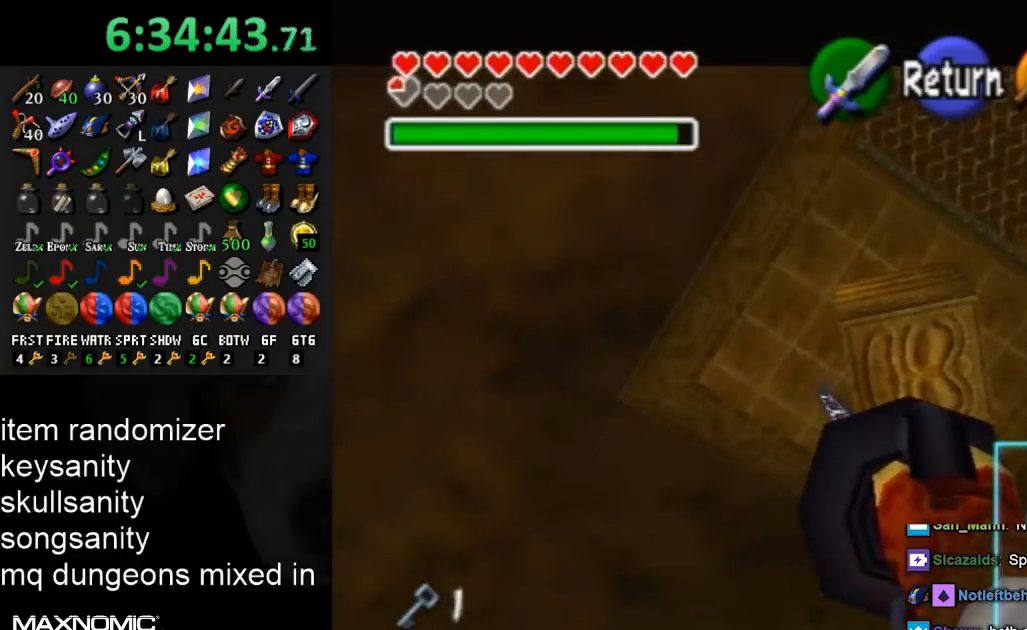
{"buttons": [], "left_stick": "center", "right_stick": "center", "events": []}
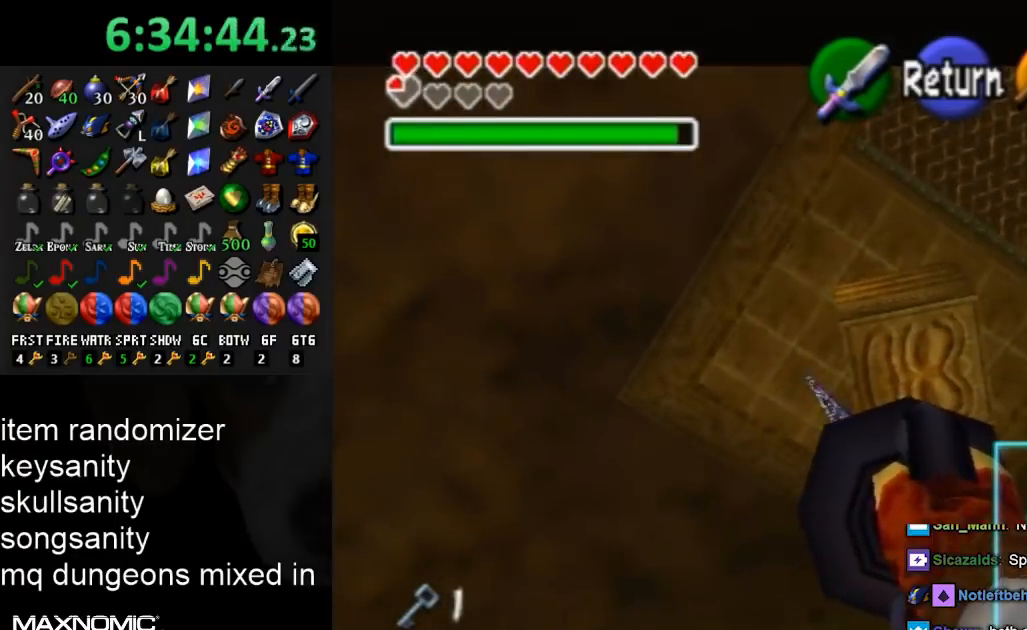
{"buttons": [], "left_stick": "center", "right_stick": "center", "events": []}
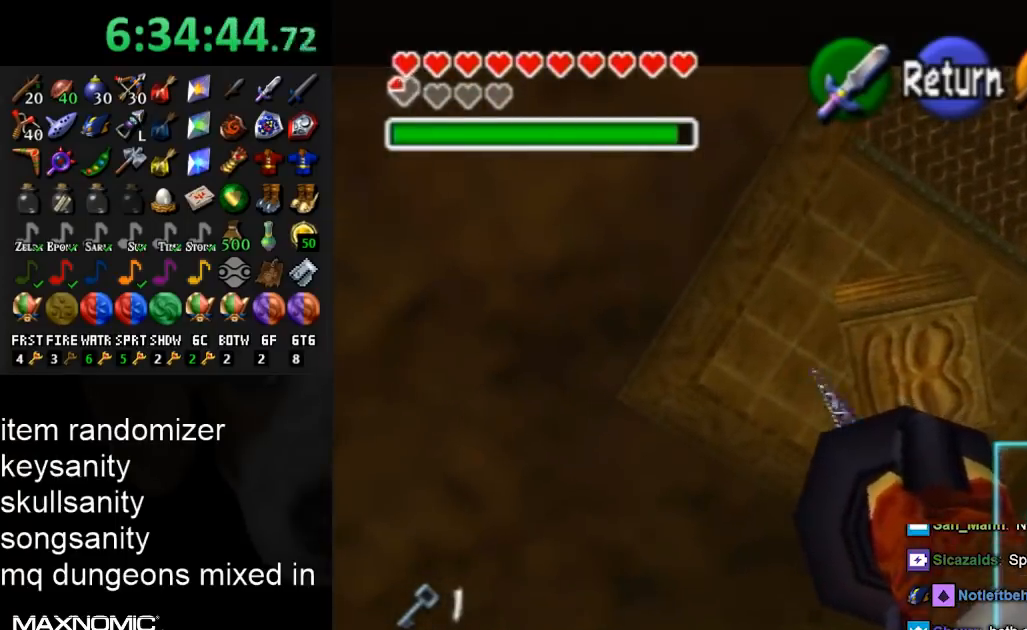
{"buttons": [], "left_stick": "down-right", "right_stick": "center", "events": [[433, "left_stick", "down-right"]]}
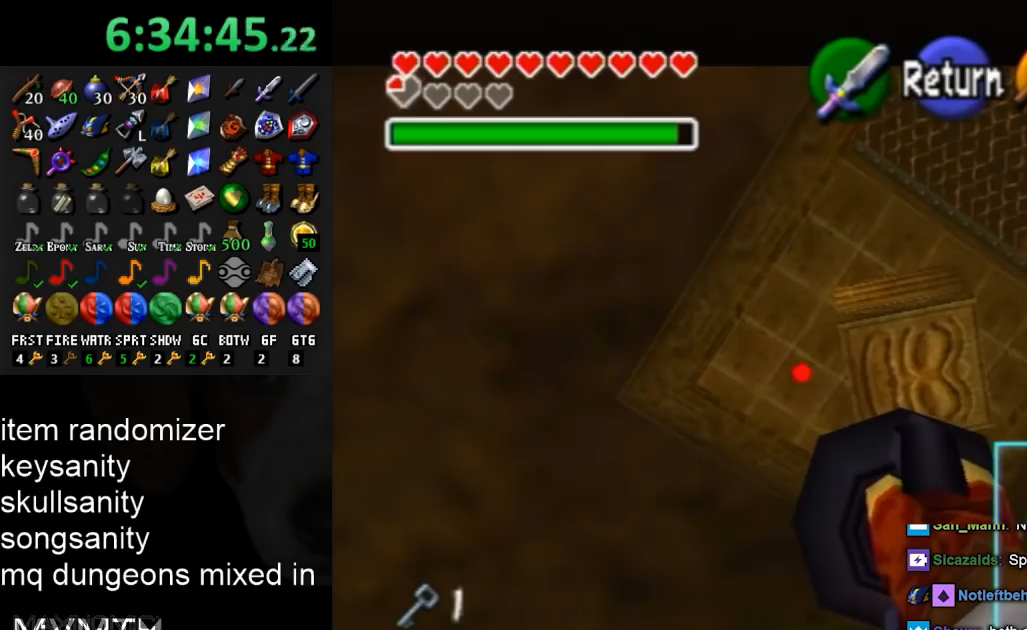
{"buttons": [], "left_stick": "center", "right_stick": "center", "events": [[67, "Z", "down"], [100, "left_stick", "center"], [133, "Z", "up"]]}
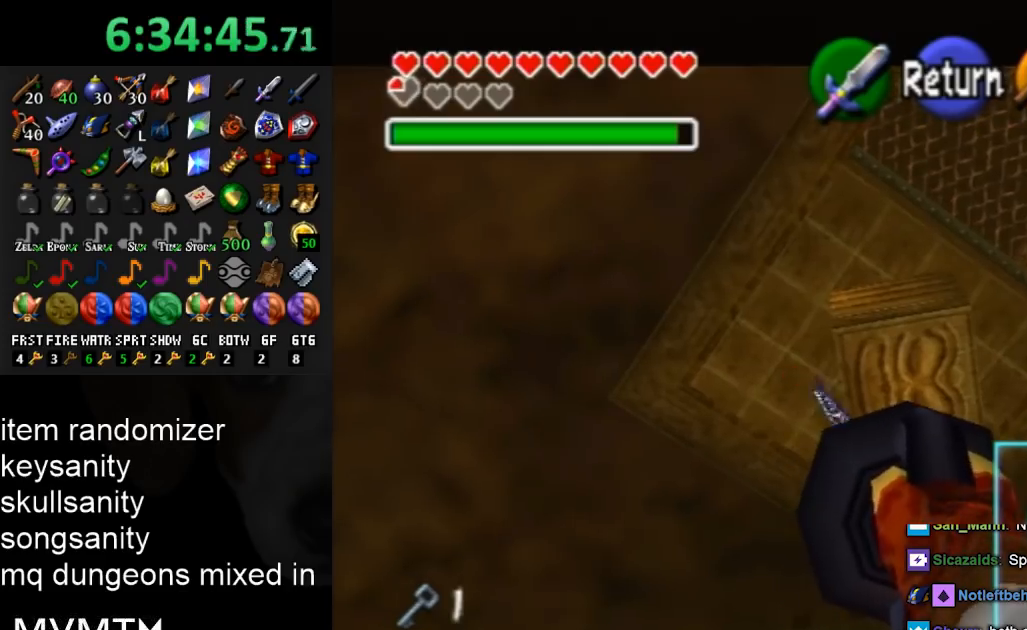
{"buttons": [], "left_stick": "center", "right_stick": "center", "events": []}
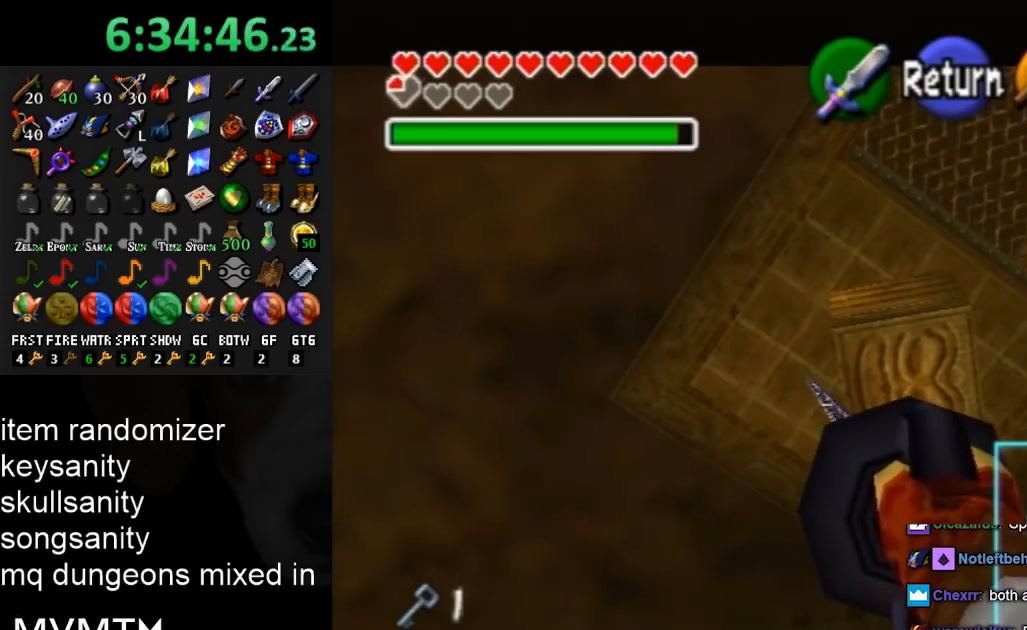
{"buttons": [], "left_stick": "center", "right_stick": "center", "events": []}
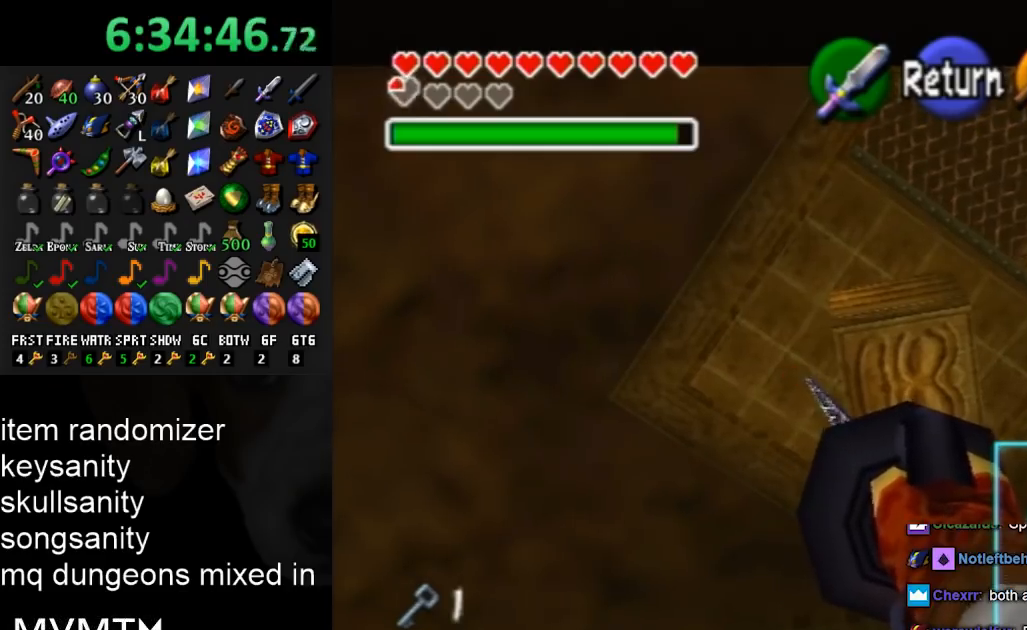
{"buttons": [], "left_stick": "center", "right_stick": "center", "events": []}
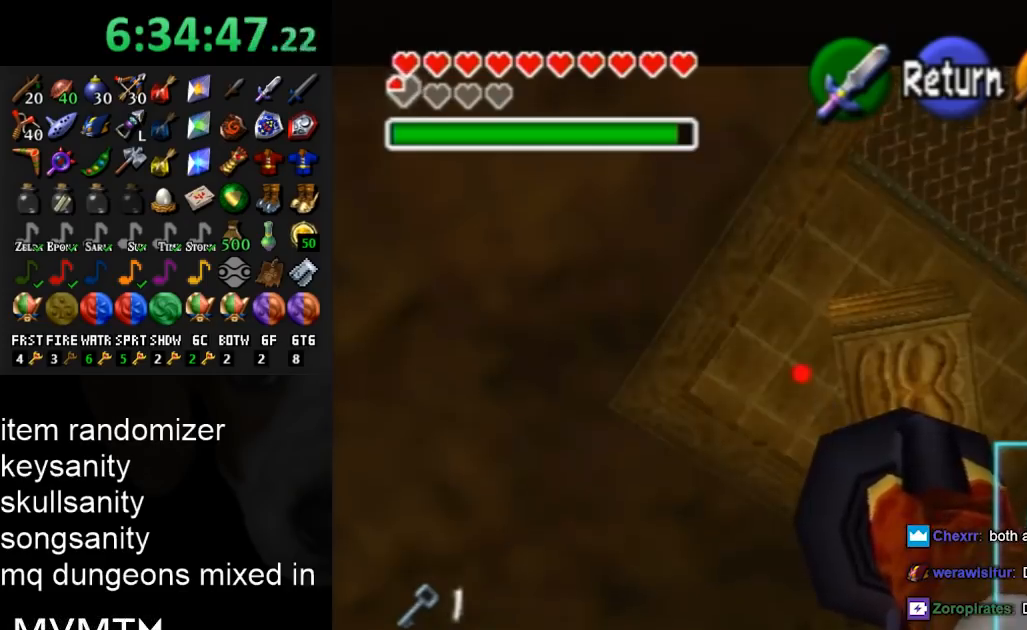
{"buttons": [], "left_stick": "center", "right_stick": "center", "events": [[33, "Z", "down"], [100, "Z", "up"]]}
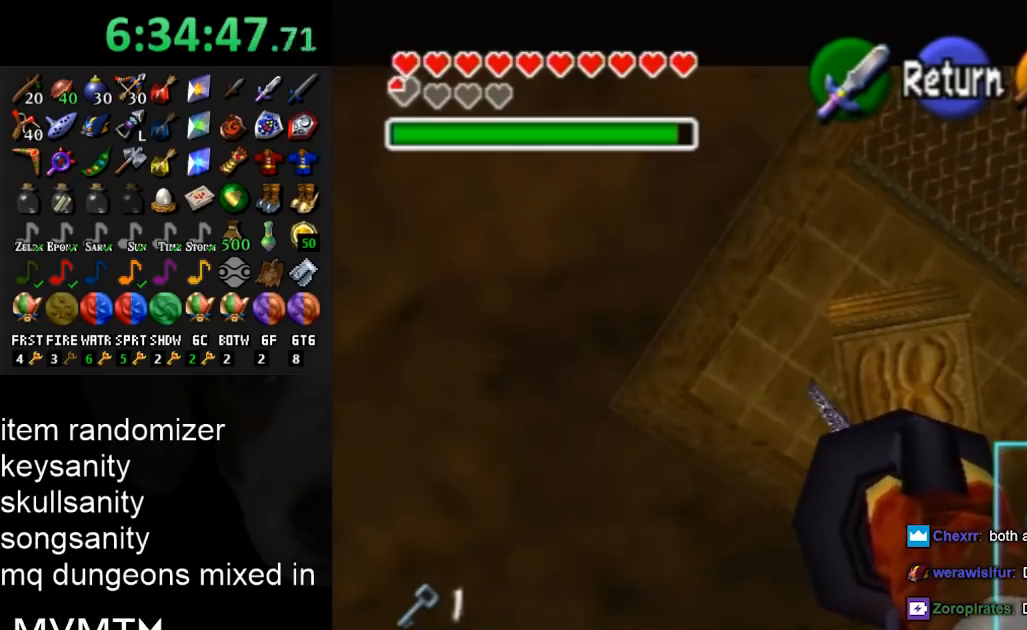
{"buttons": [], "left_stick": "center", "right_stick": "center", "events": []}
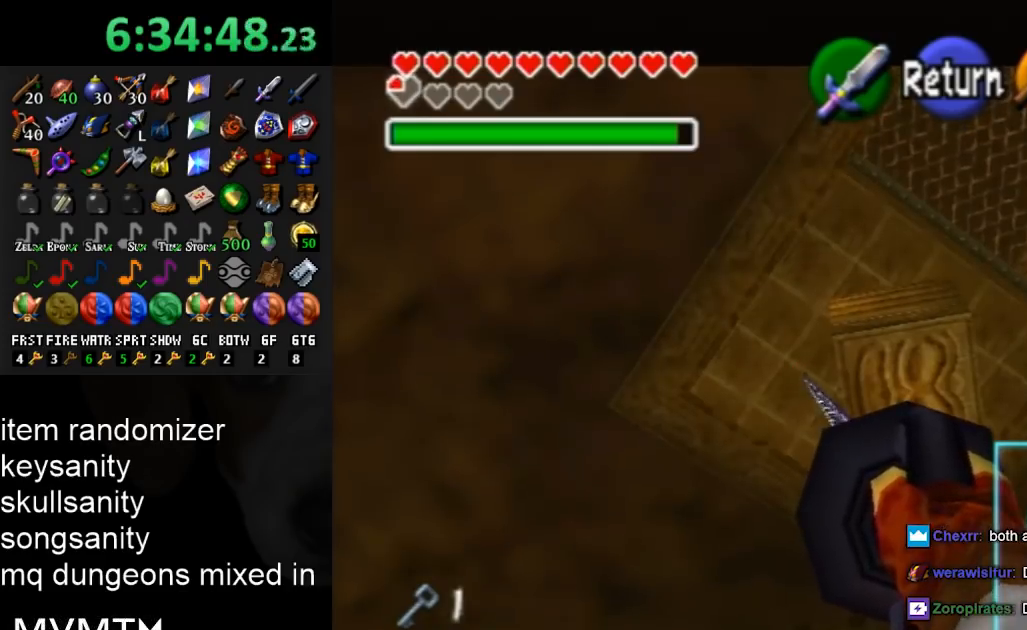
{"buttons": [], "left_stick": "center", "right_stick": "center", "events": []}
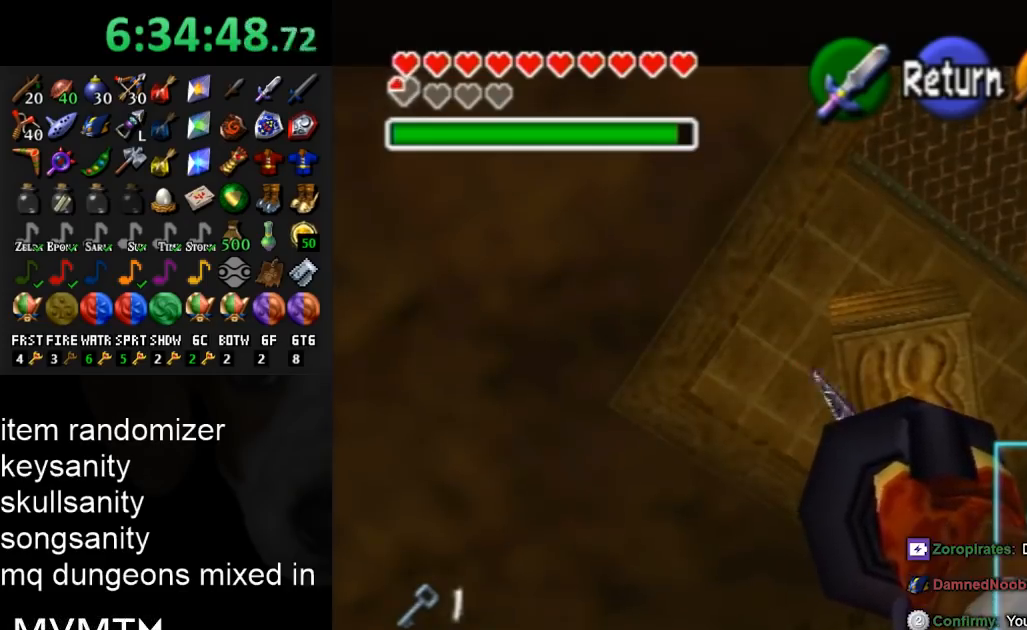
{"buttons": [], "left_stick": "center", "right_stick": "center", "events": []}
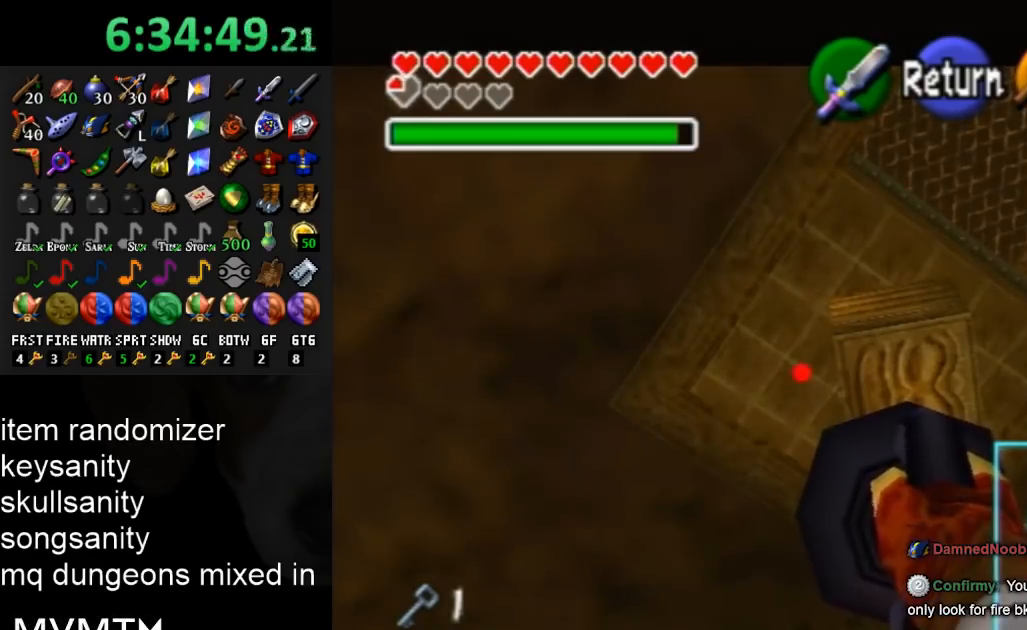
{"buttons": [], "left_stick": "center", "right_stick": "center", "events": [[233, "Z", "down"], [300, "Z", "up"]]}